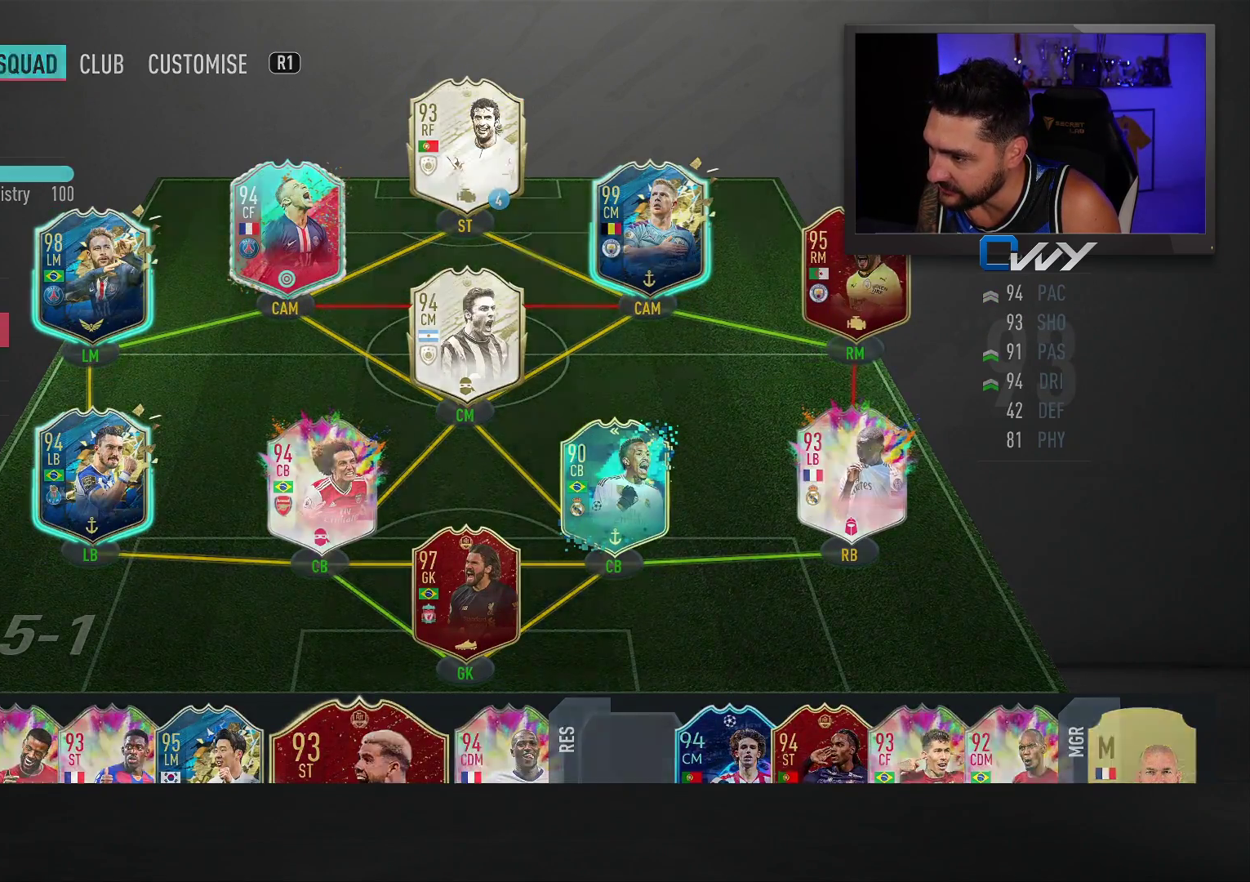
Gameplay with a controller (PlayStation layout); each line is a JSON object with the inputs held at the frame after it. "events" lists button and stick changes between this image and that frame as [ms after this image, input, new state], when the widget could be followed in between.
{"buttons": [], "left_stick": "center", "right_stick": "center", "events": []}
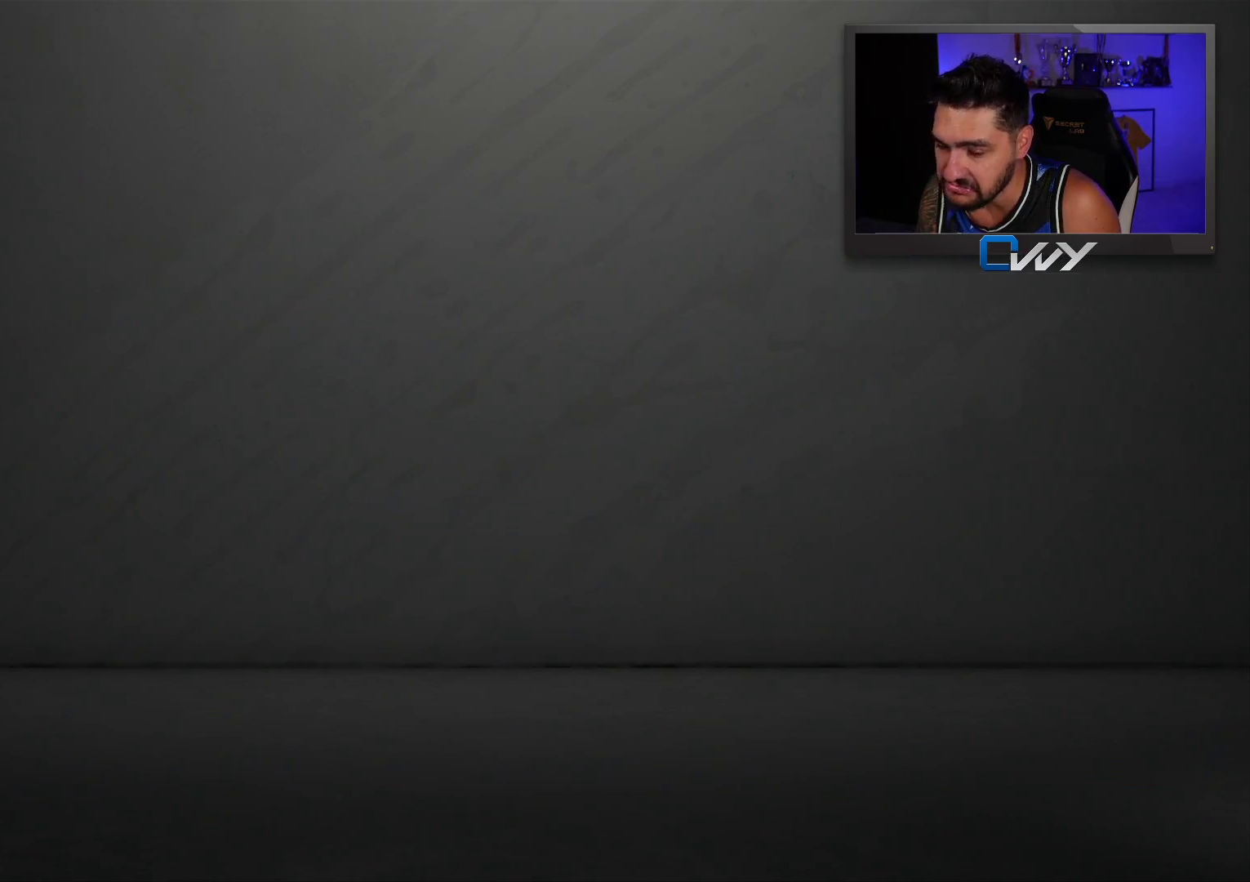
{"buttons": [], "left_stick": "center", "right_stick": "center", "events": []}
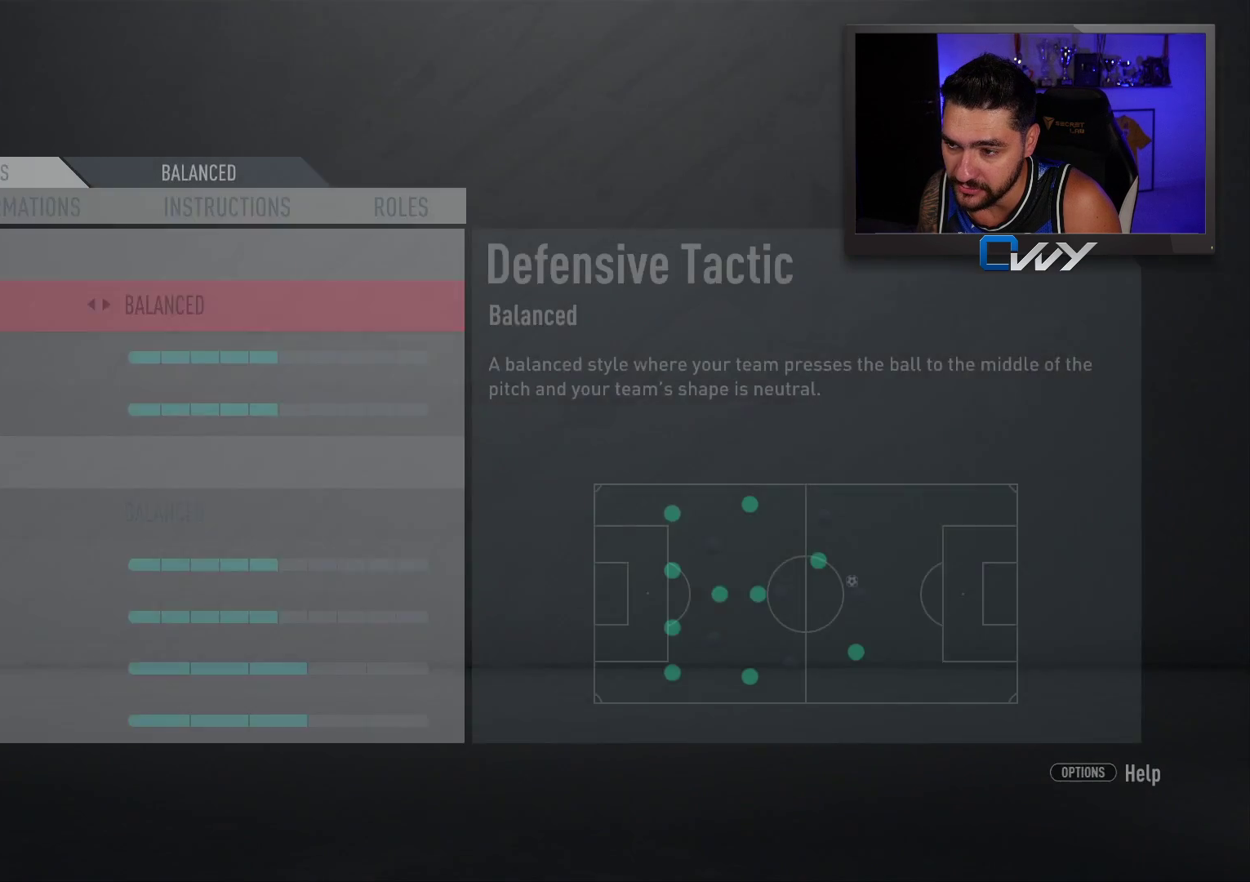
{"buttons": [], "left_stick": "center", "right_stick": "center", "events": []}
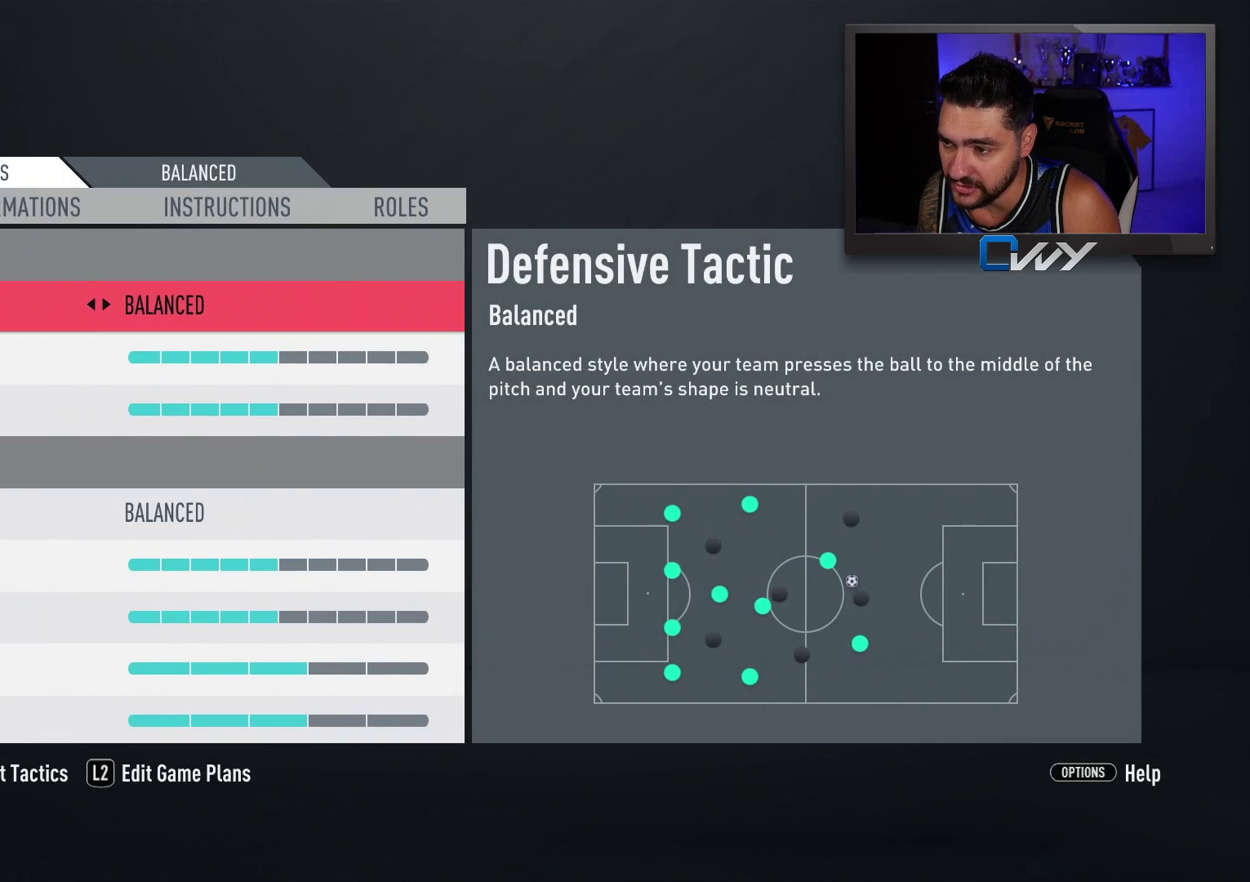
{"buttons": [], "left_stick": "right", "right_stick": "center", "events": [[17, "R2", "down"], [133, "R2", "up"], [450, "left_stick", "right"]]}
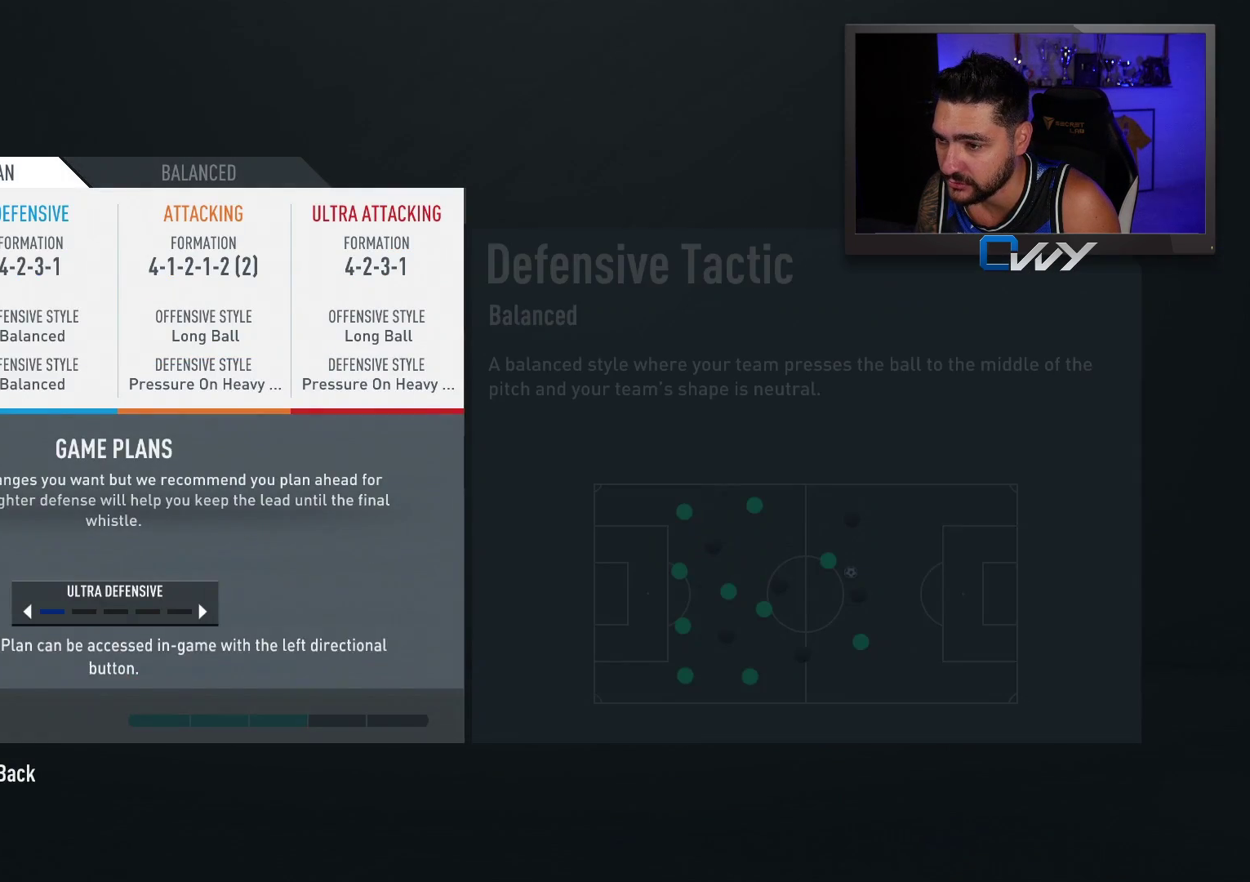
{"buttons": [], "left_stick": "center", "right_stick": "center", "events": [[33, "left_stick", "center"], [117, "CROSS", "down"], [200, "CROSS", "up"]]}
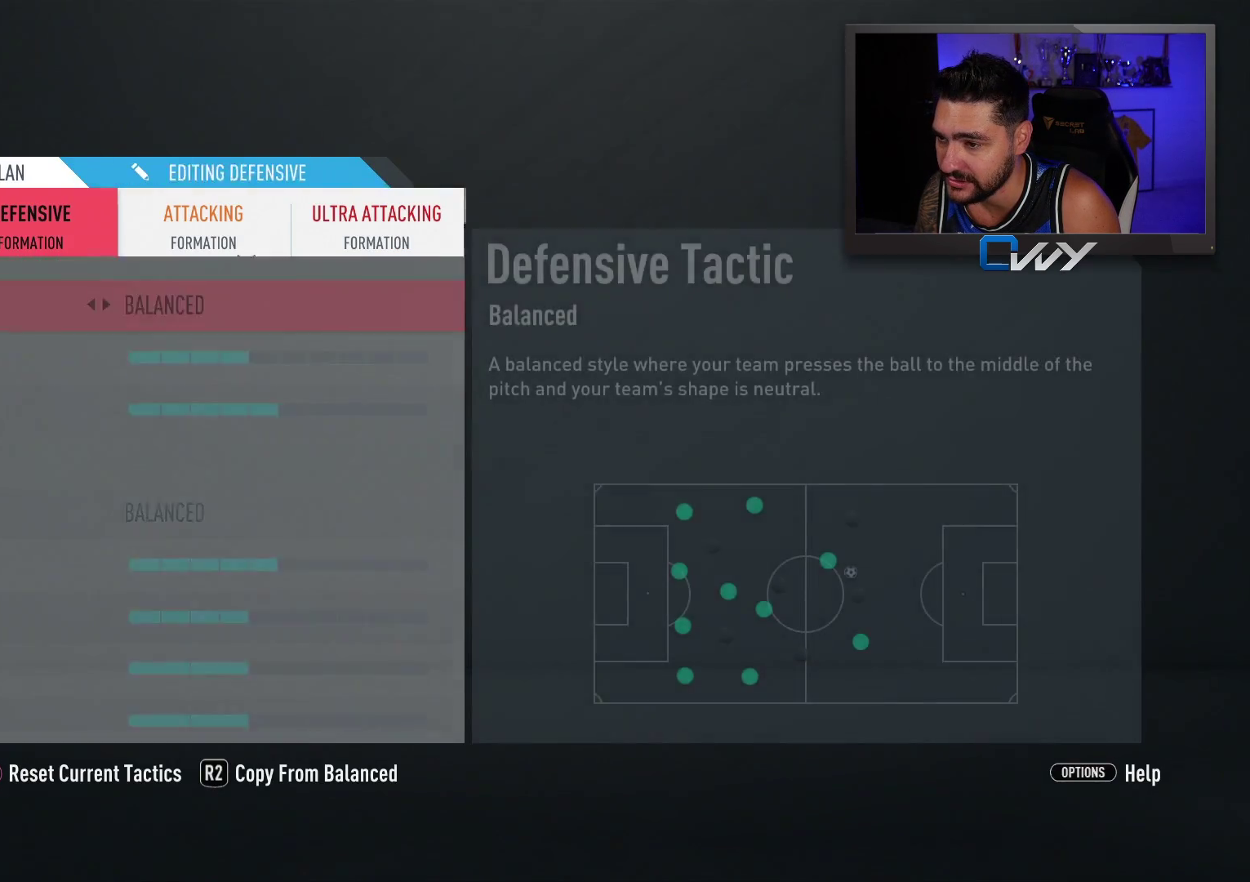
{"buttons": [], "left_stick": "center", "right_stick": "center", "events": [[200, "L1", "down"], [300, "L1", "up"]]}
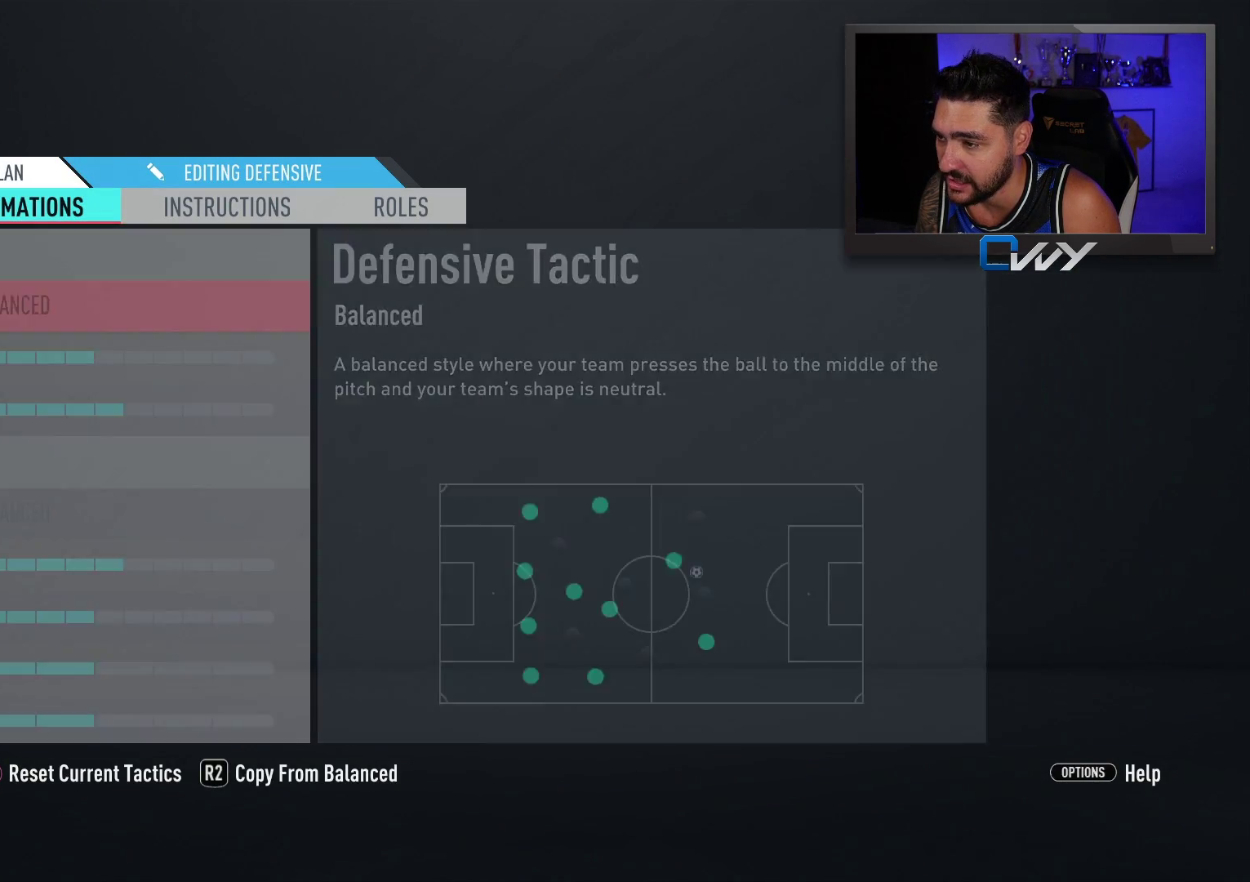
{"buttons": [], "left_stick": "center", "right_stick": "center", "events": [[267, "TRIANGLE", "down"], [350, "TRIANGLE", "up"]]}
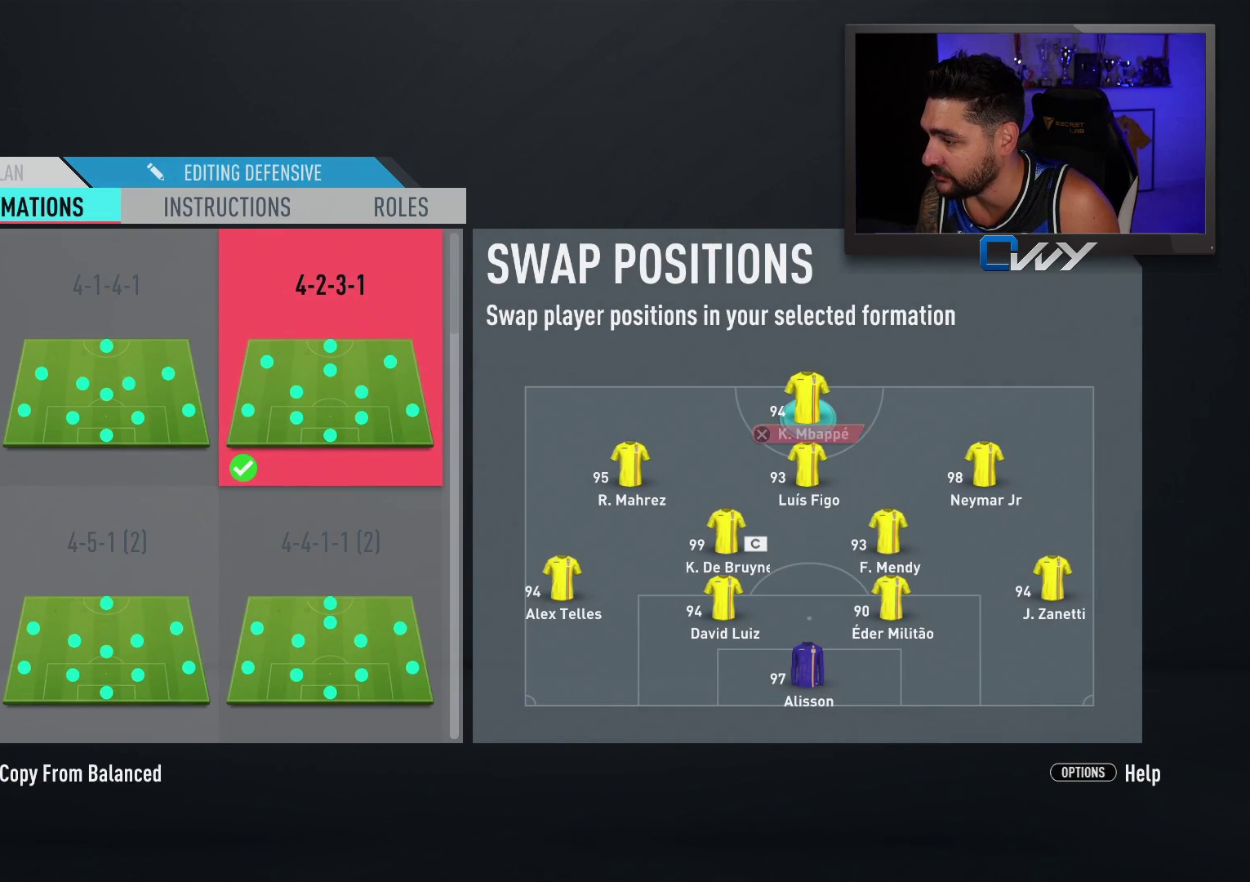
{"buttons": [], "left_stick": "center", "right_stick": "center", "events": [[217, "CROSS", "down"], [317, "CROSS", "up"]]}
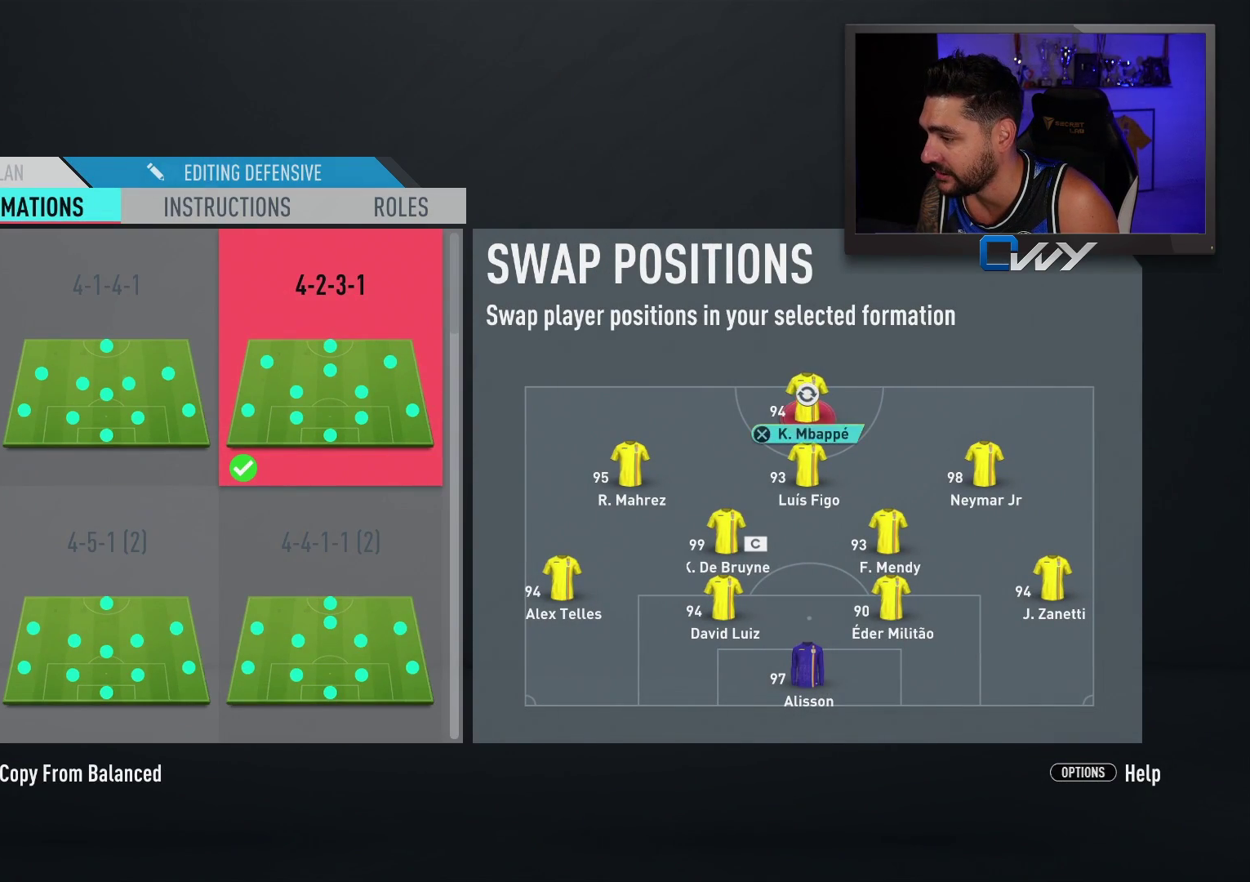
{"buttons": ["CROSS"], "left_stick": "center", "right_stick": "center", "events": [[383, "CROSS", "down"]]}
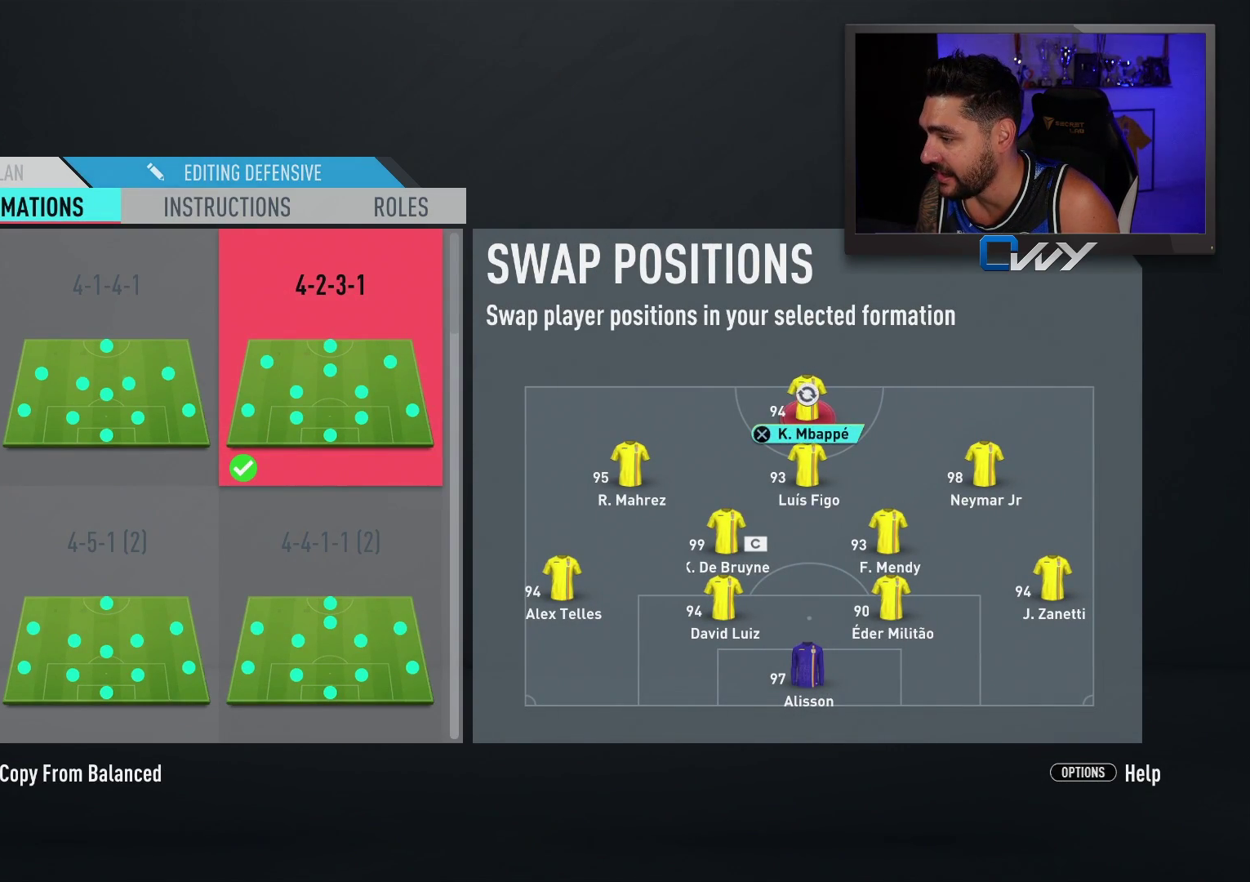
{"buttons": [], "left_stick": "center", "right_stick": "center", "events": [[50, "CROSS", "up"], [117, "left_stick", "down"], [183, "left_stick", "center"], [267, "CROSS", "down"], [400, "CROSS", "up"], [400, "left_stick", "right"], [450, "left_stick", "center"]]}
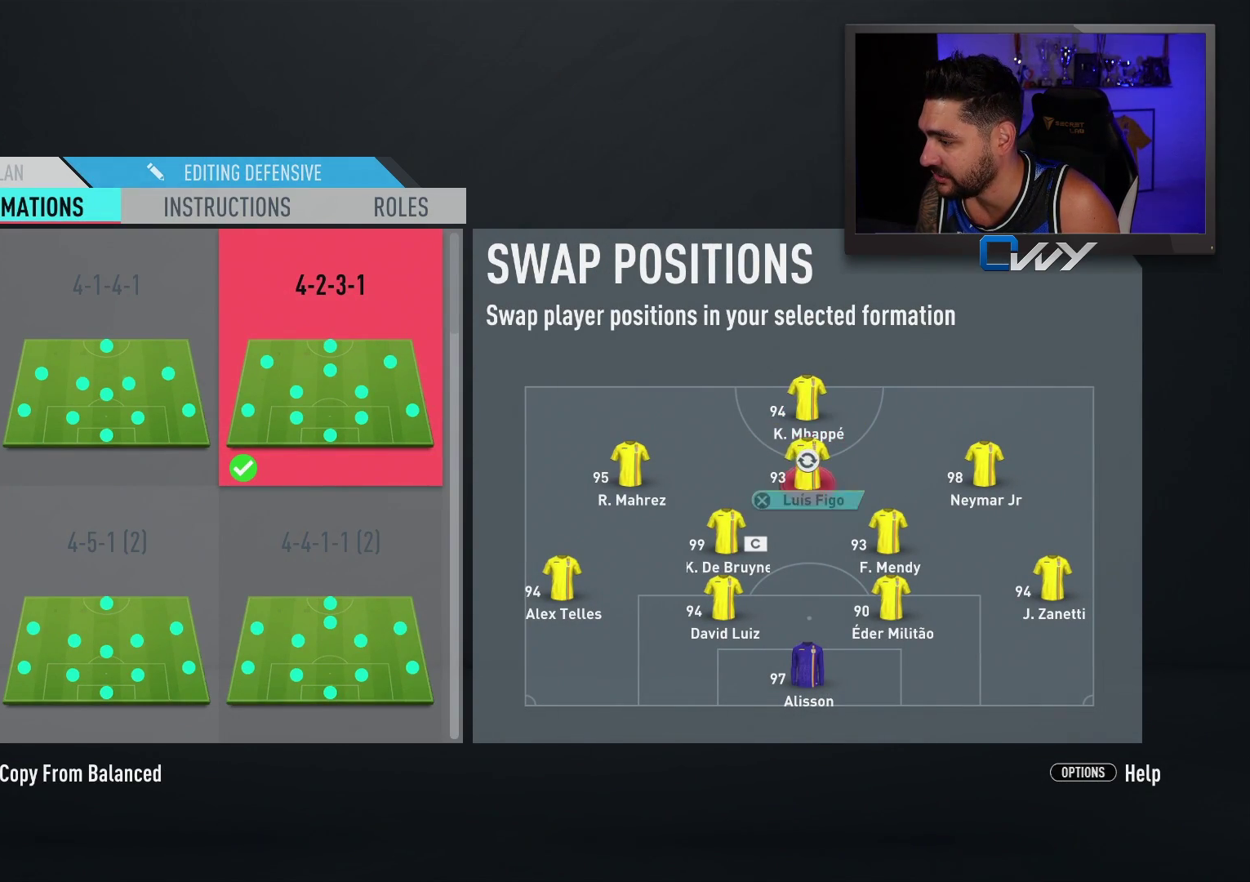
{"buttons": [], "left_stick": "center", "right_stick": "center", "events": [[67, "CROSS", "down"], [200, "CROSS", "up"]]}
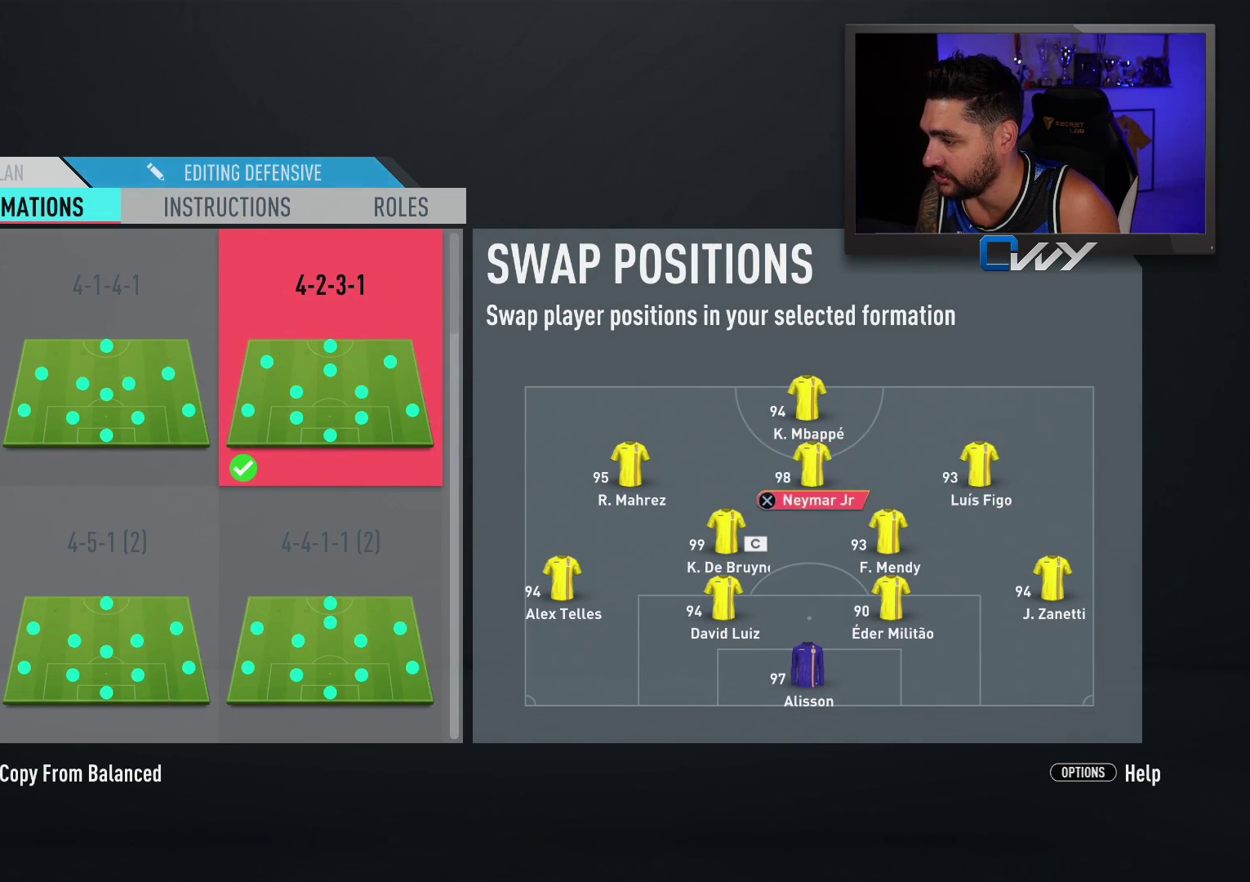
{"buttons": [], "left_stick": "left", "right_stick": "center", "events": [[400, "left_stick", "left"]]}
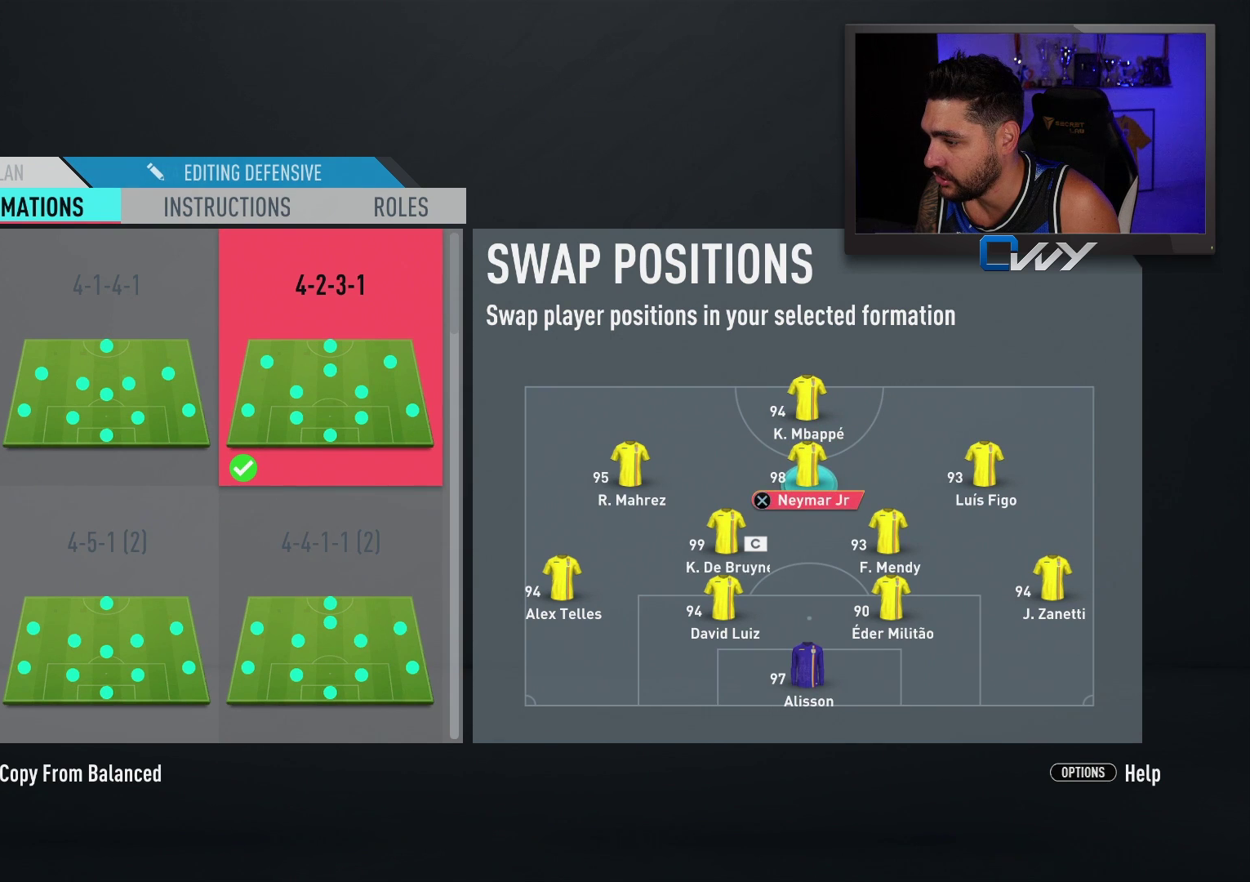
{"buttons": [], "left_stick": "right", "right_stick": "center", "events": [[67, "left_stick", "center"], [467, "left_stick", "right"]]}
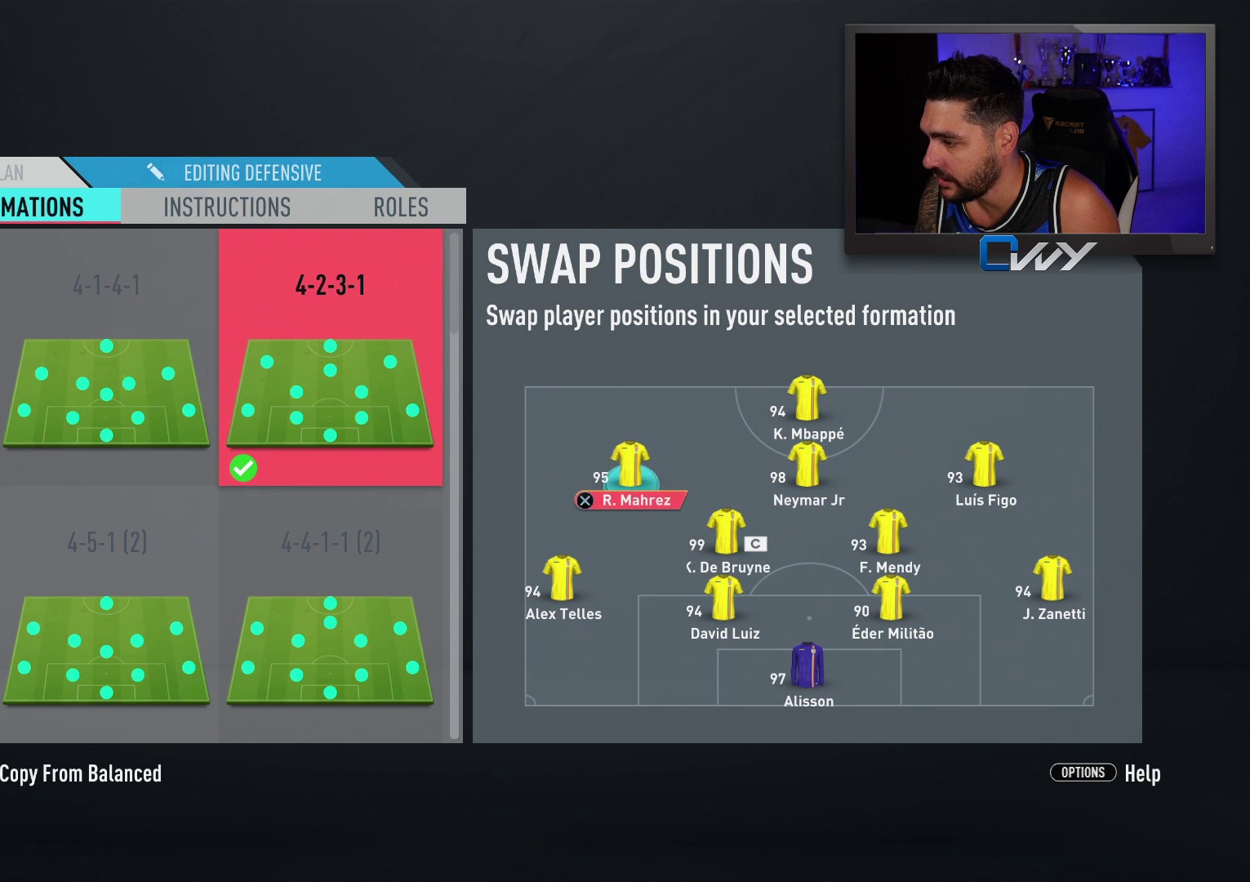
{"buttons": [], "left_stick": "center", "right_stick": "center", "events": [[67, "left_stick", "center"], [317, "left_stick", "up"], [383, "left_stick", "center"]]}
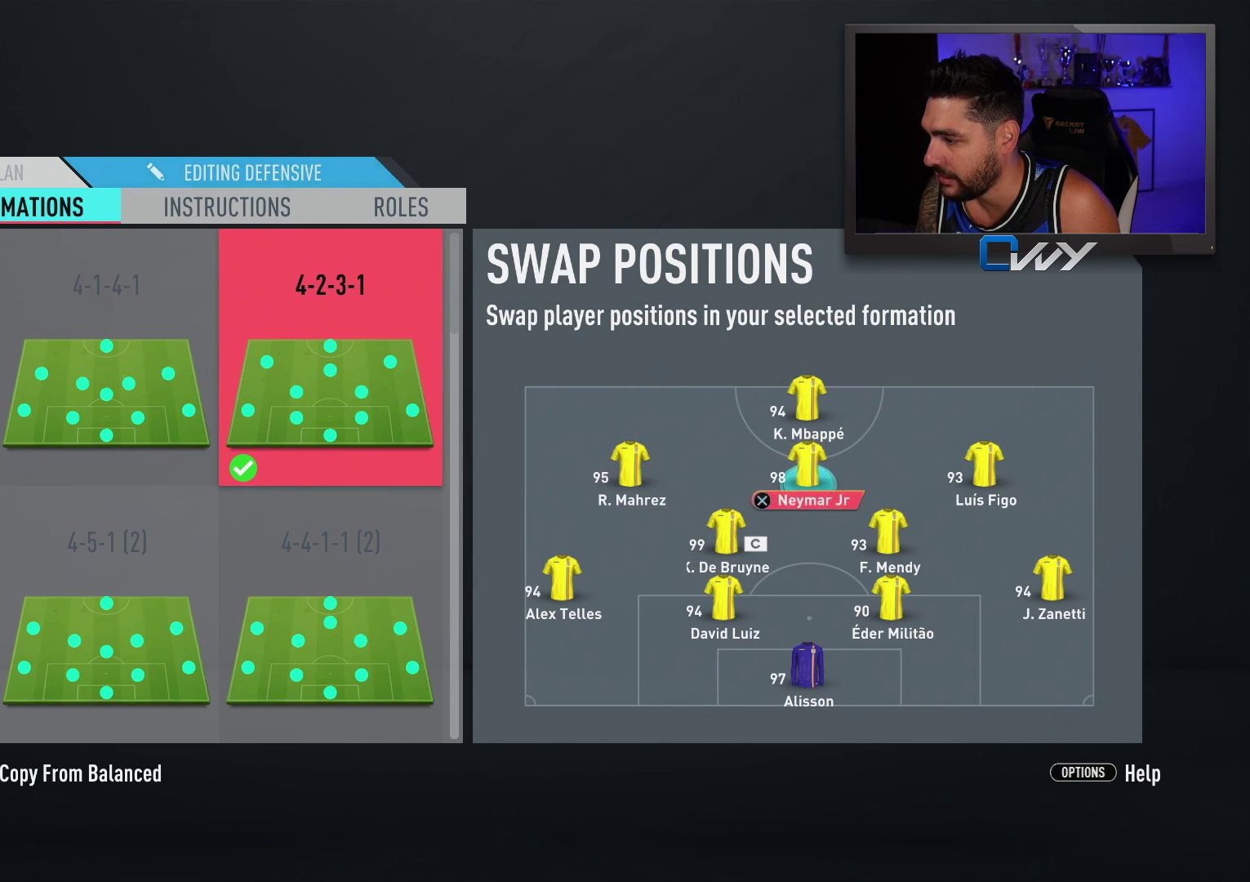
{"buttons": [], "left_stick": "center", "right_stick": "center", "events": [[350, "left_stick", "down"], [433, "left_stick", "center"]]}
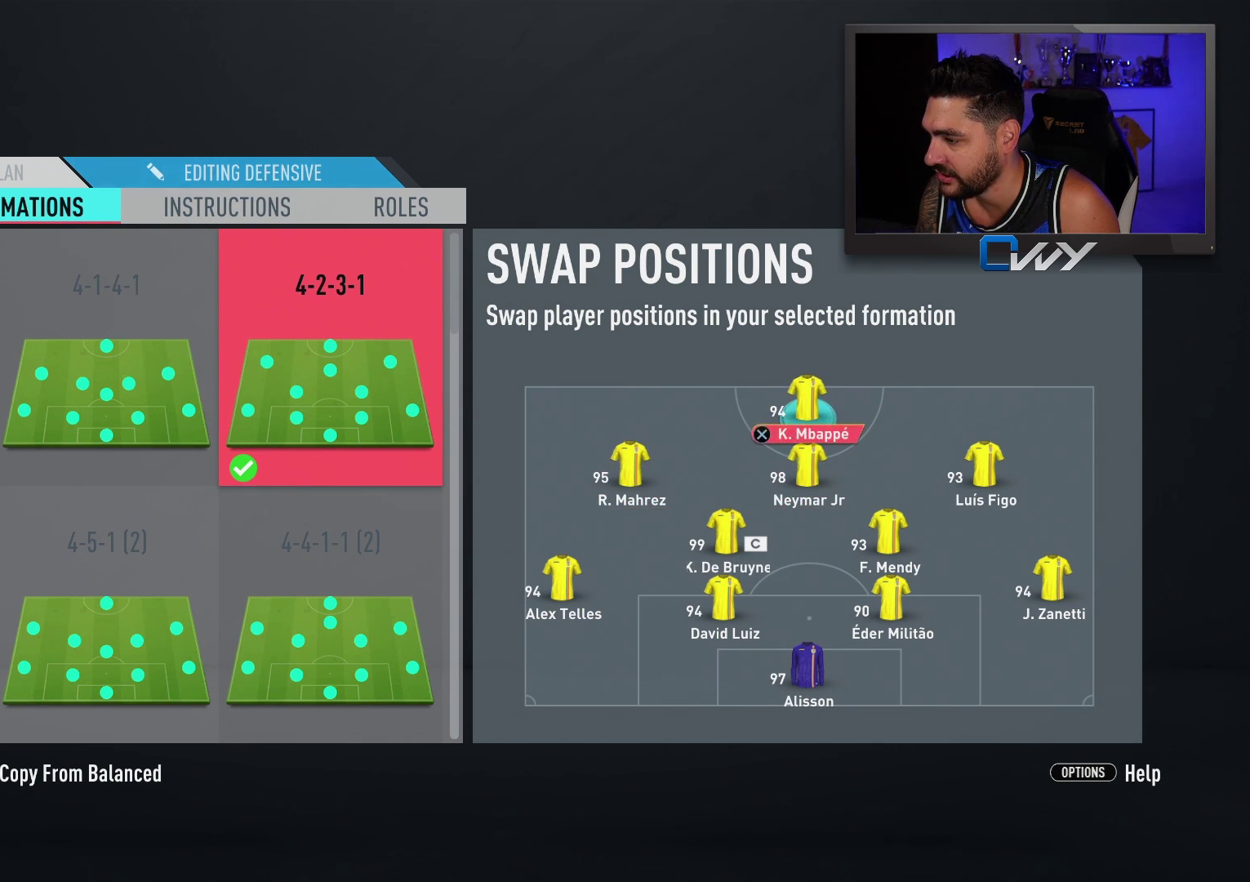
{"buttons": [], "left_stick": "center", "right_stick": "center", "events": []}
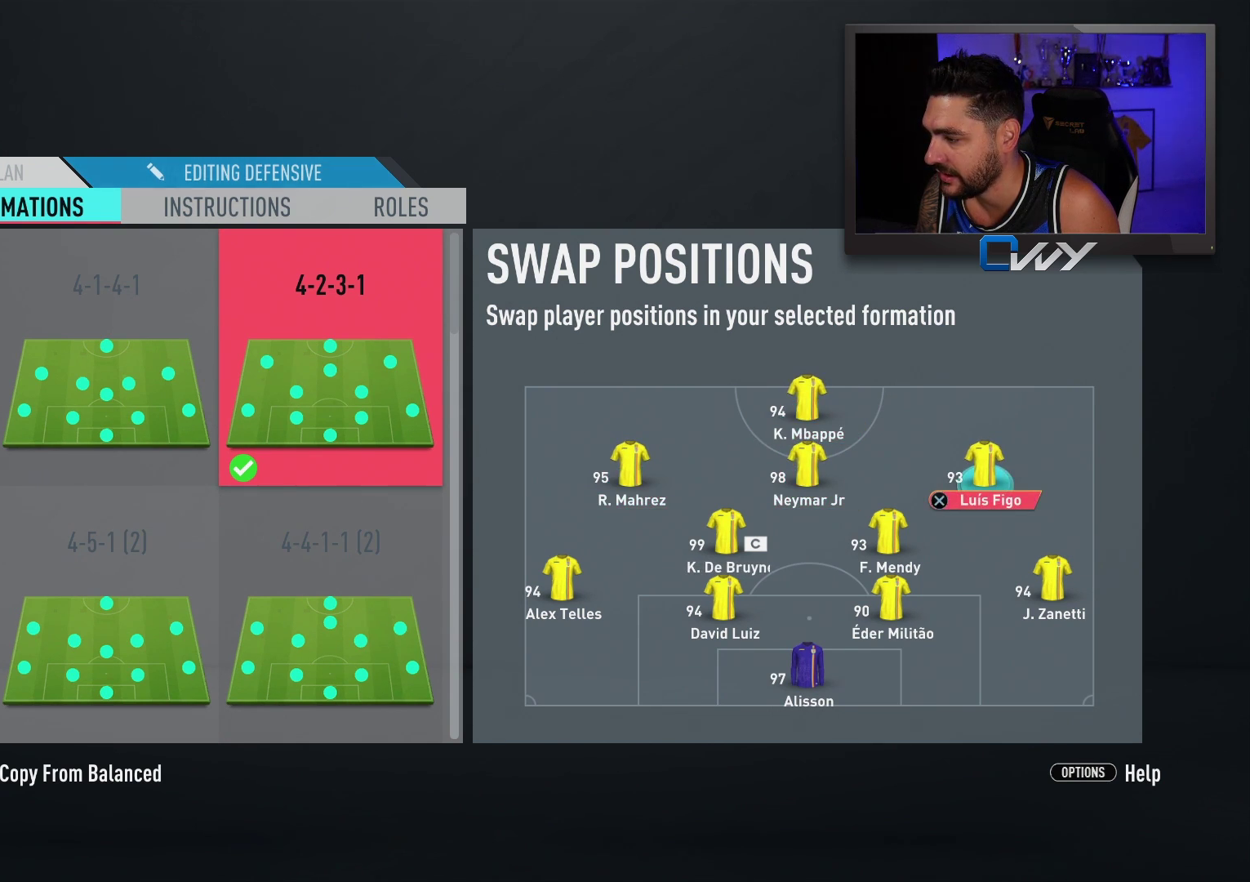
{"buttons": [], "left_stick": "center", "right_stick": "center", "events": []}
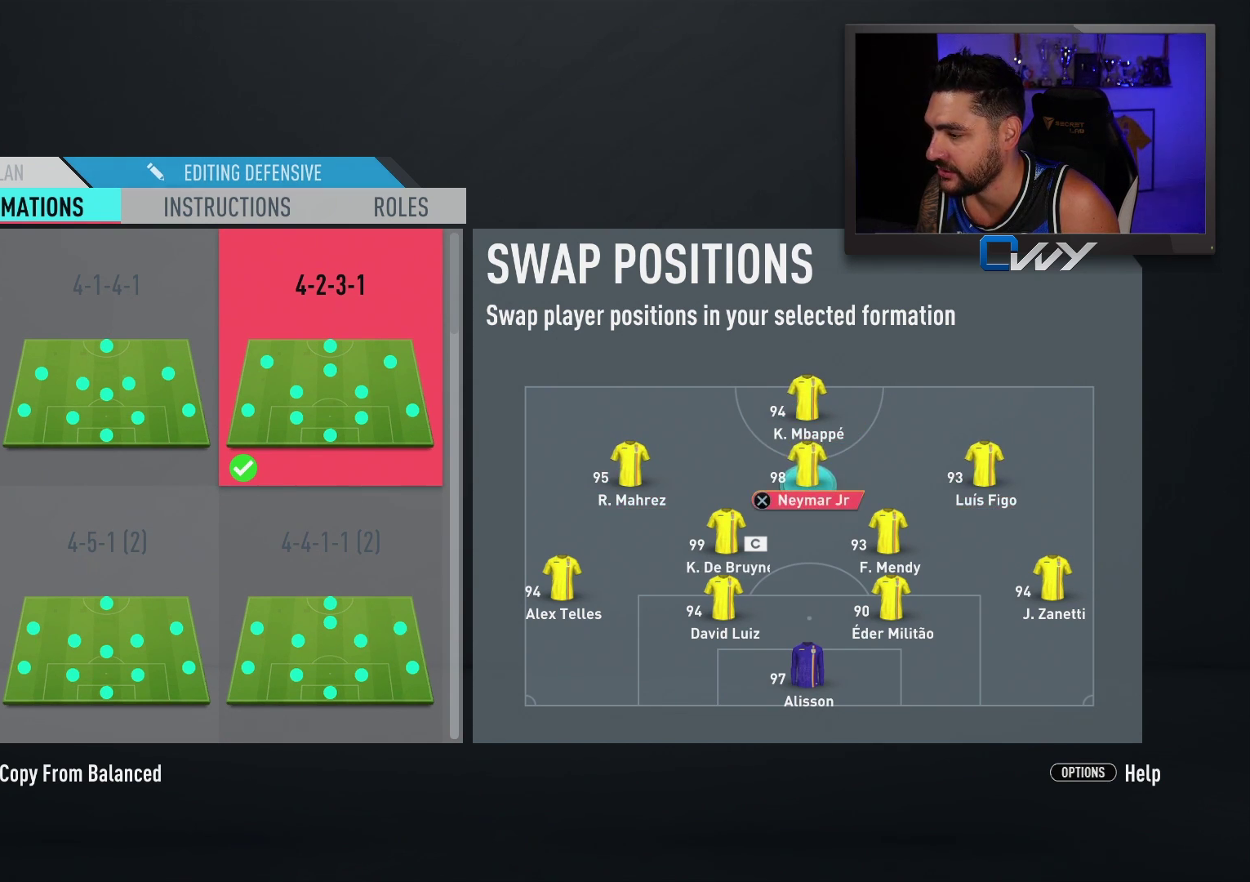
{"buttons": [], "left_stick": "center", "right_stick": "center", "events": [[150, "left_stick", "left"], [317, "left_stick", "center"]]}
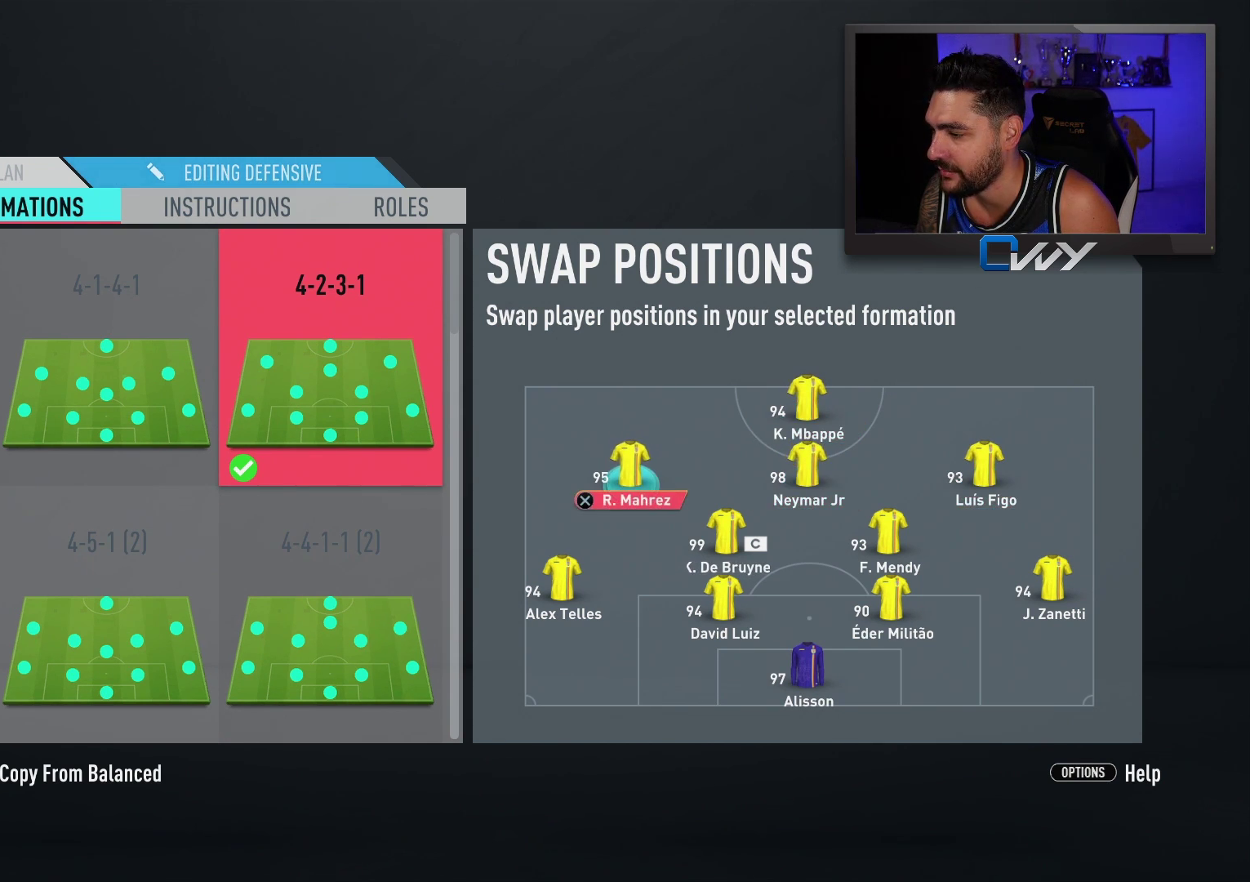
{"buttons": [], "left_stick": "center", "right_stick": "center", "events": [[233, "left_stick", "right"], [333, "left_stick", "center"]]}
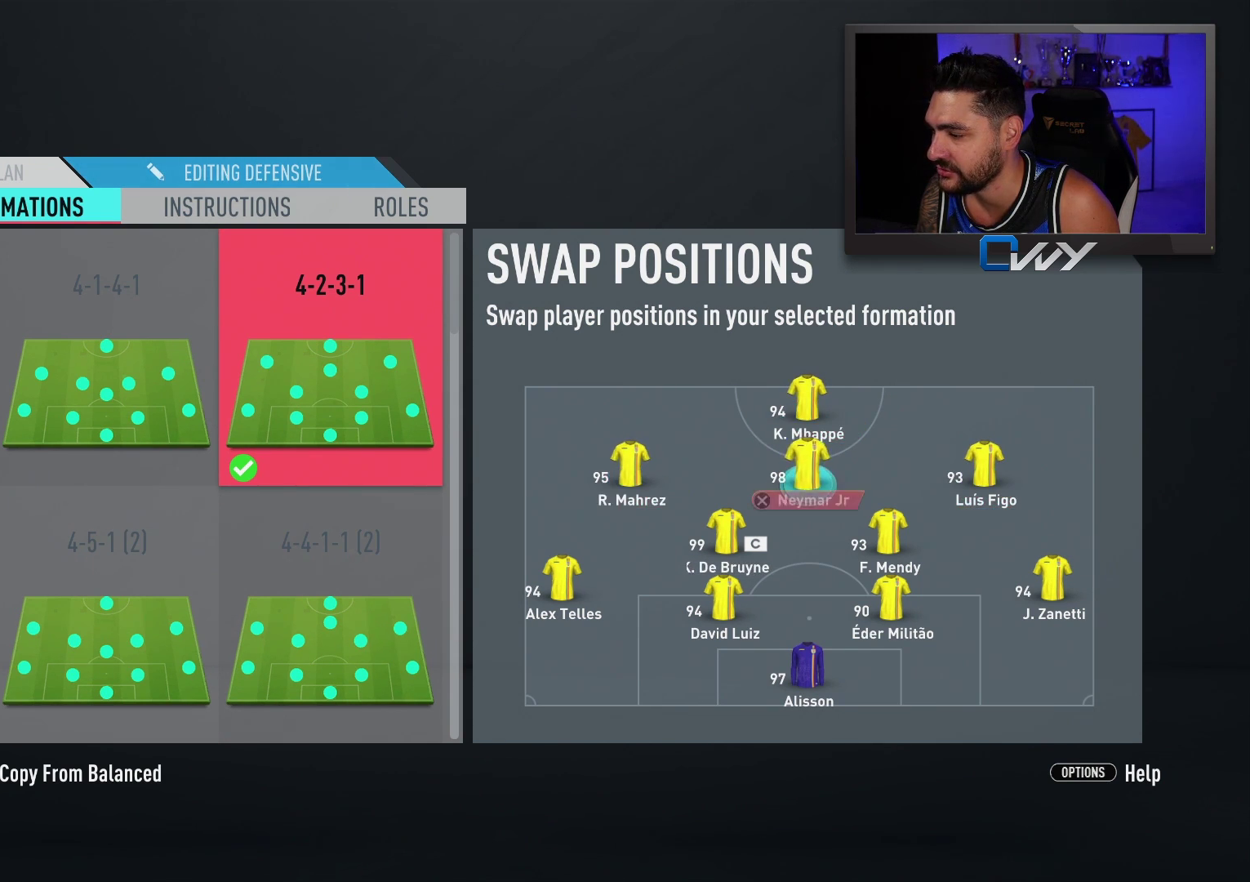
{"buttons": [], "left_stick": "center", "right_stick": "center", "events": [[167, "left_stick", "down"], [283, "left_stick", "center"]]}
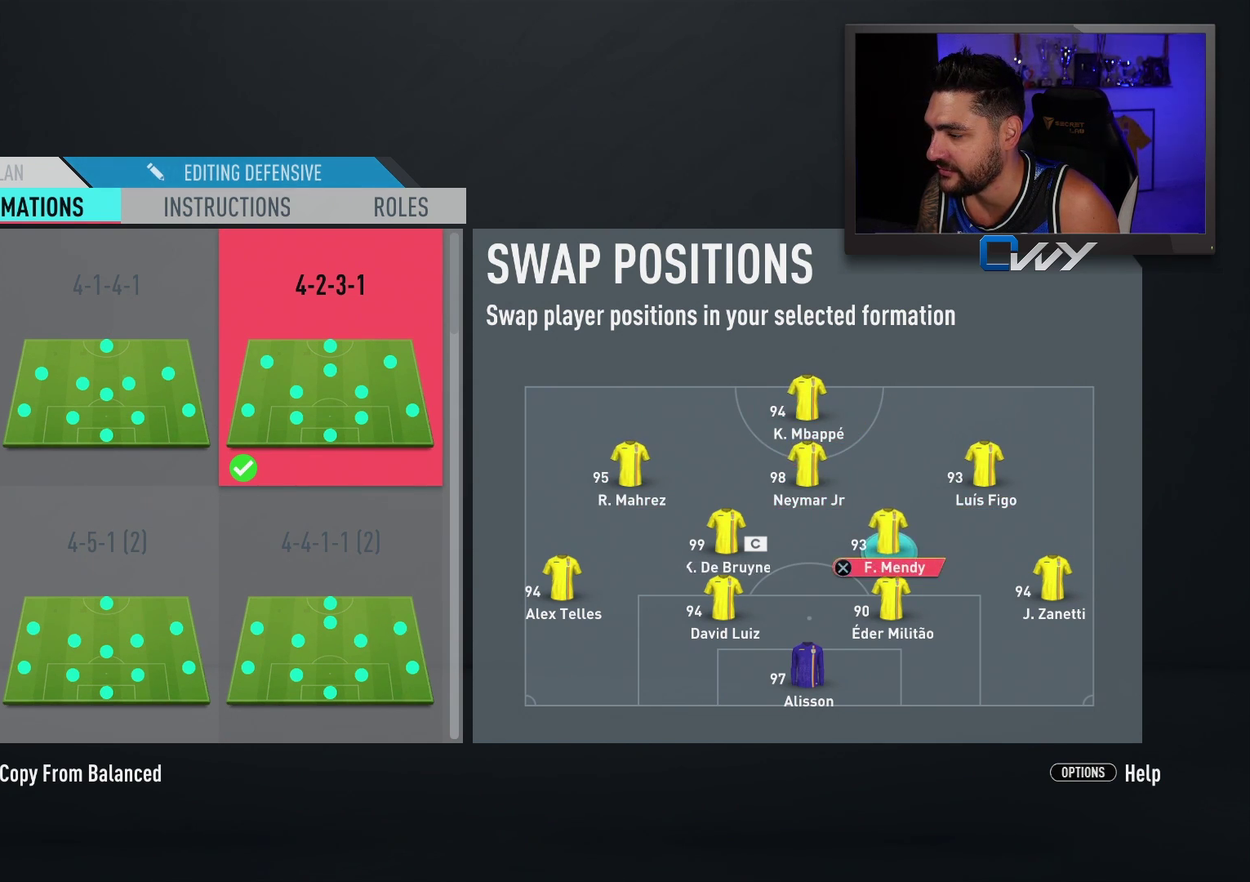
{"buttons": [], "left_stick": "center", "right_stick": "center", "events": [[233, "left_stick", "left"], [383, "left_stick", "center"]]}
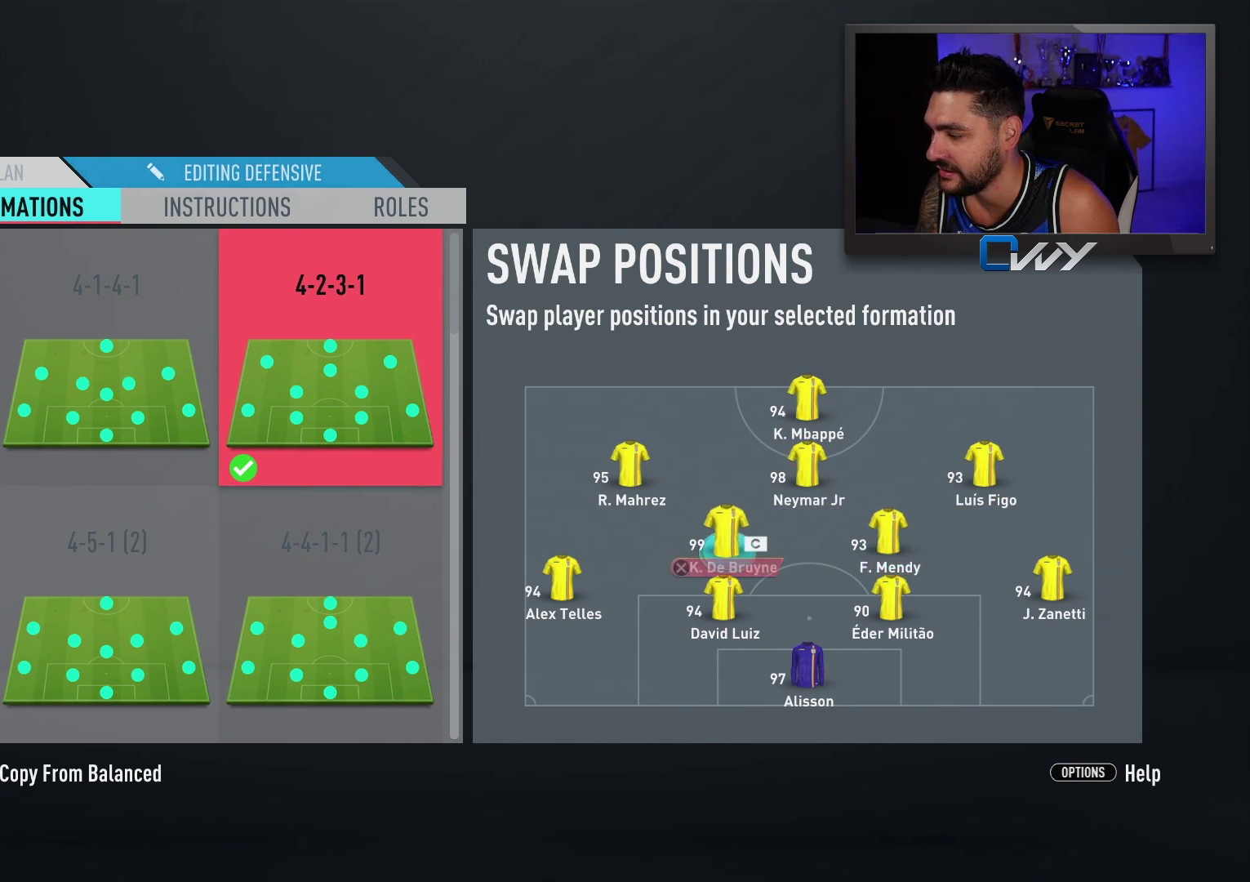
{"buttons": [], "left_stick": "center", "right_stick": "center", "events": [[250, "left_stick", "right"], [367, "left_stick", "center"]]}
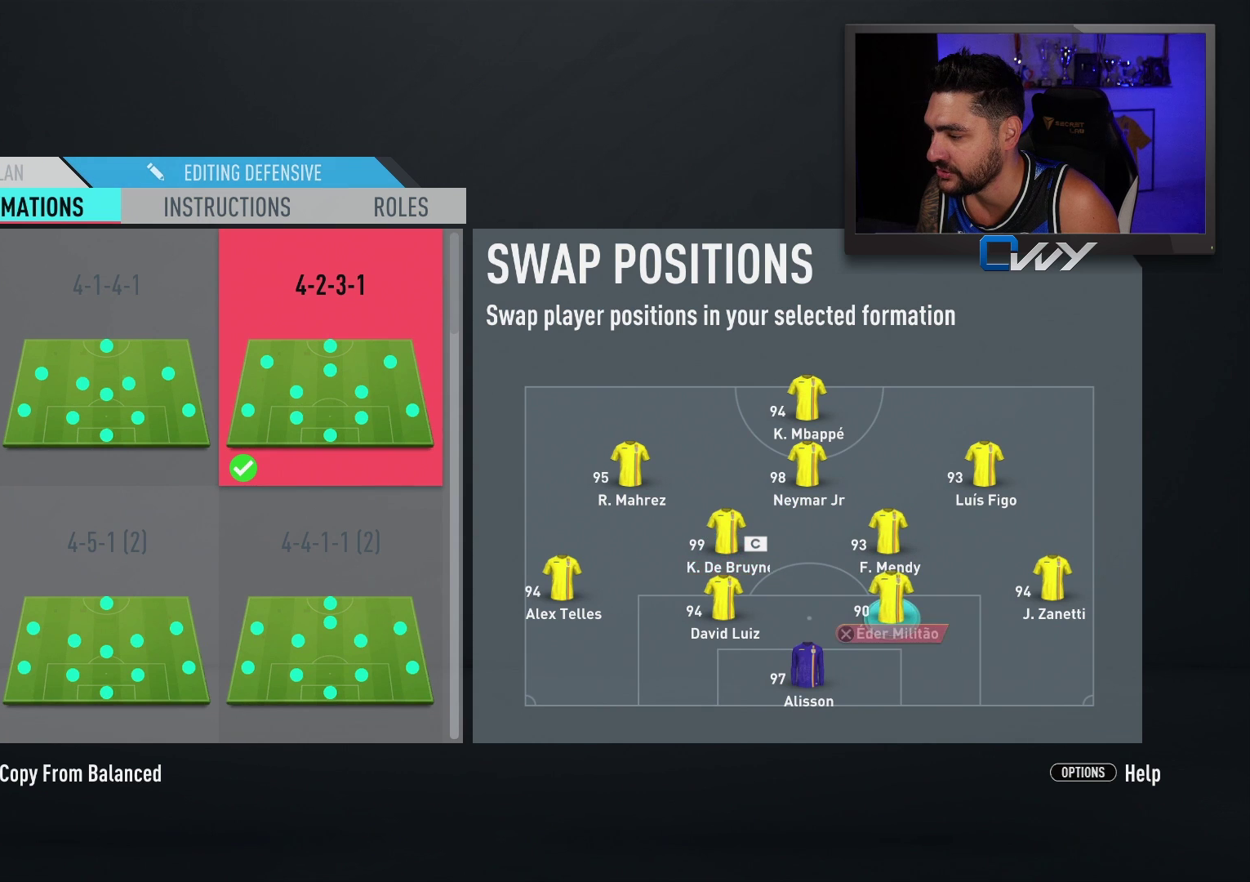
{"buttons": [], "left_stick": "left", "right_stick": "center", "events": [[50, "left_stick", "down"], [133, "left_stick", "center"], [483, "left_stick", "left"]]}
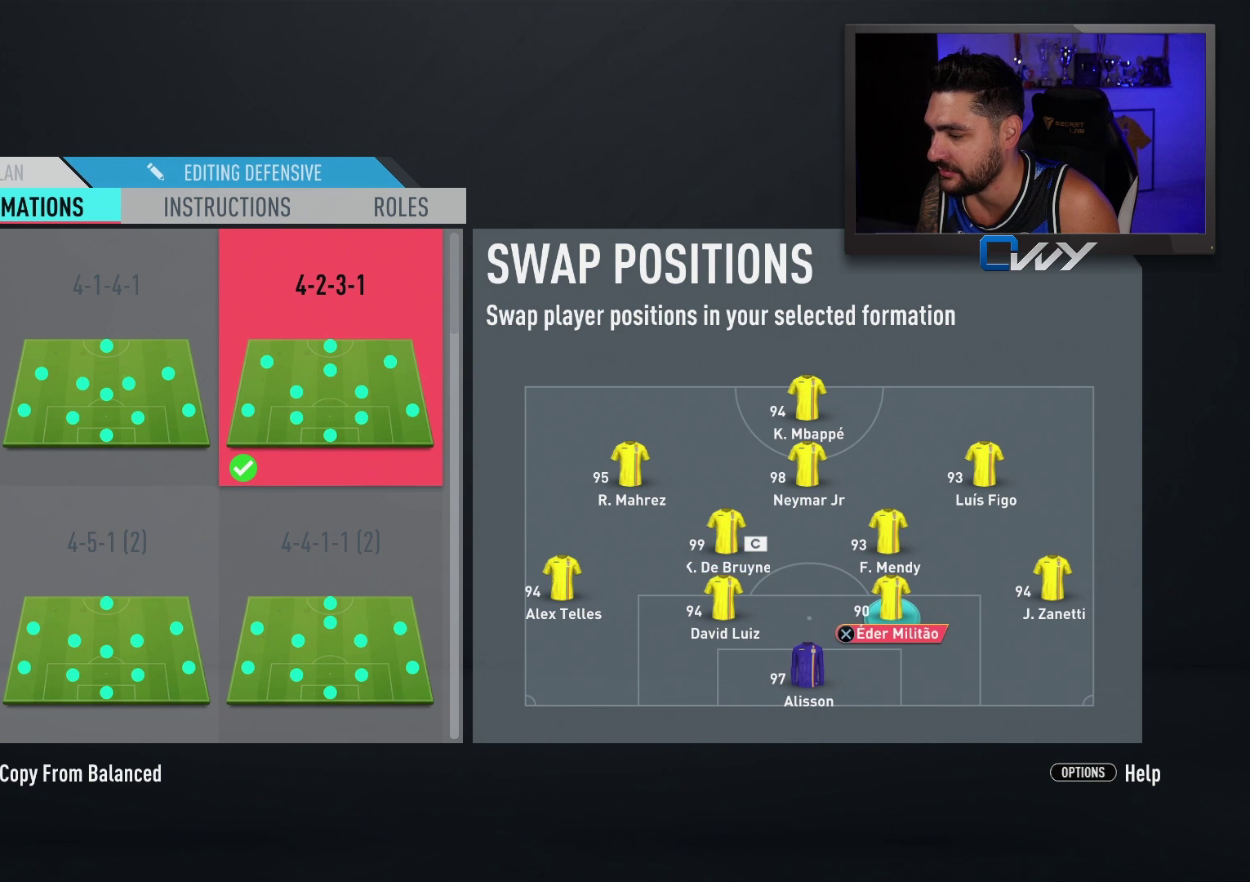
{"buttons": [], "left_stick": "center", "right_stick": "center", "events": [[133, "left_stick", "center"], [283, "left_stick", "left"], [417, "left_stick", "center"]]}
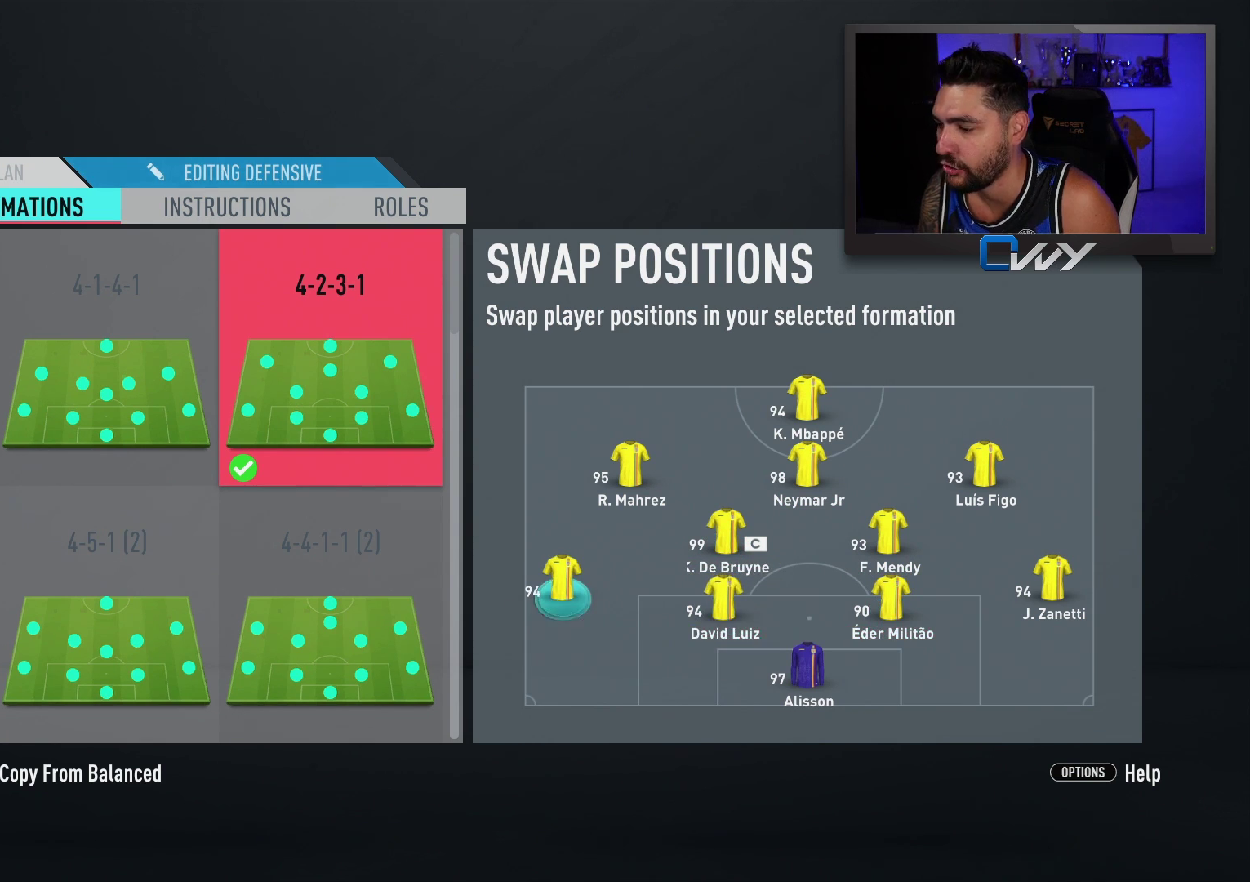
{"buttons": [], "left_stick": "center", "right_stick": "center", "events": [[383, "left_stick", "right"], [467, "left_stick", "center"]]}
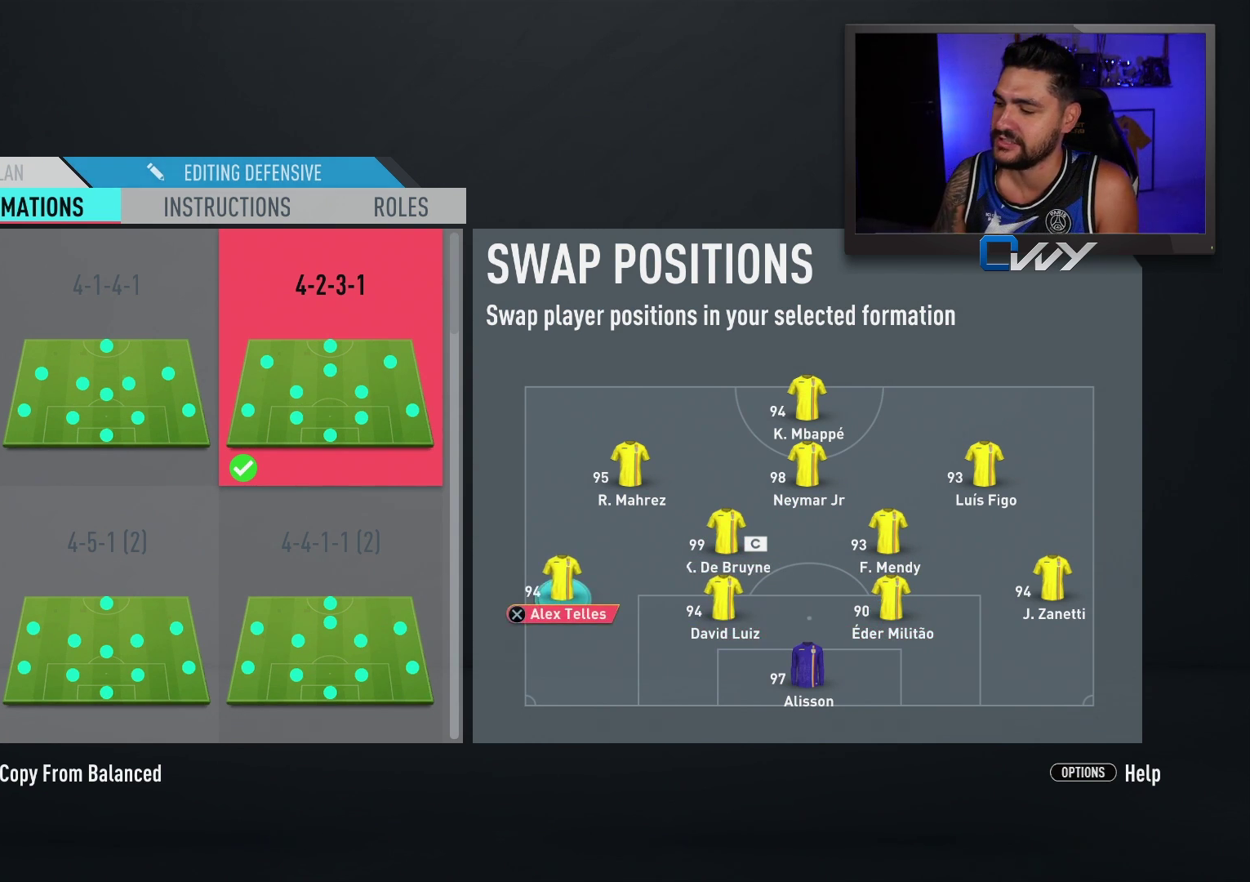
{"buttons": [], "left_stick": "center", "right_stick": "center", "events": [[67, "left_stick", "right"], [183, "left_stick", "center"], [283, "left_stick", "right"], [450, "left_stick", "center"]]}